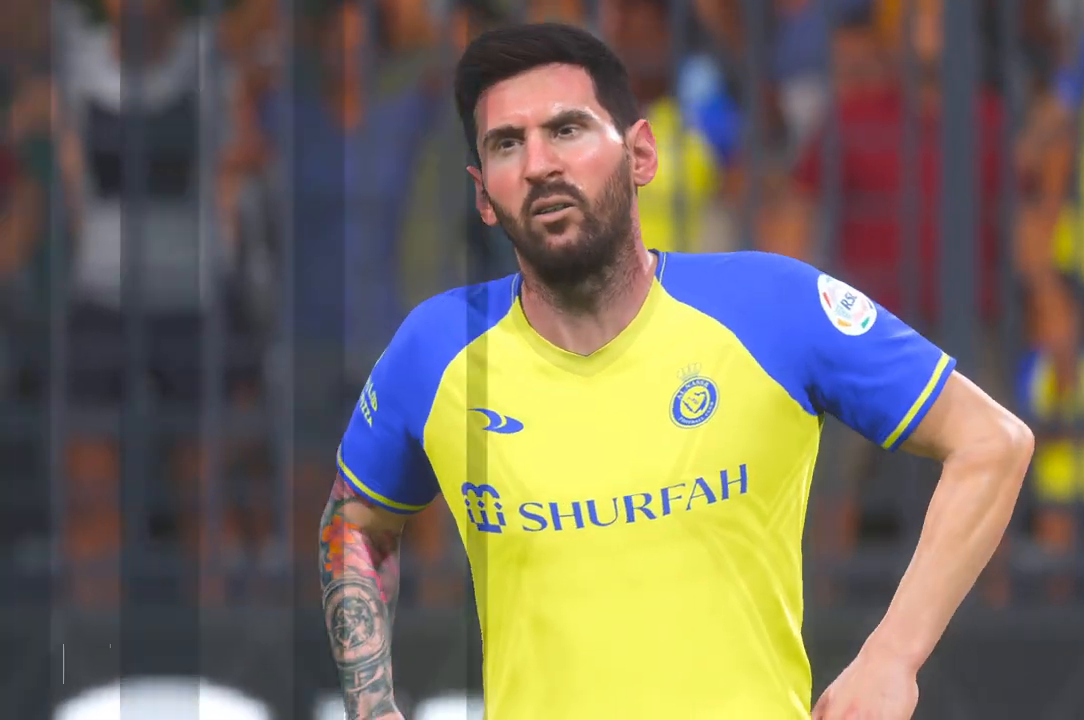
Gameplay with a controller (Xbox layout); each line is a JSON object with the inputs held at the frame after it (dt_ms = milliseconds from this image to that frame). "events" lists button and stick changes between this image and that frame as [ms after this image, input, new state], when the widget could be followed in between. Not read: L3 R1 R2 R3.
{"dt_ms": 500, "buttons": [], "left_stick": "center", "right_stick": "center", "events": [[383, "left_stick", "down-right"], [483, "left_stick", "center"]]}
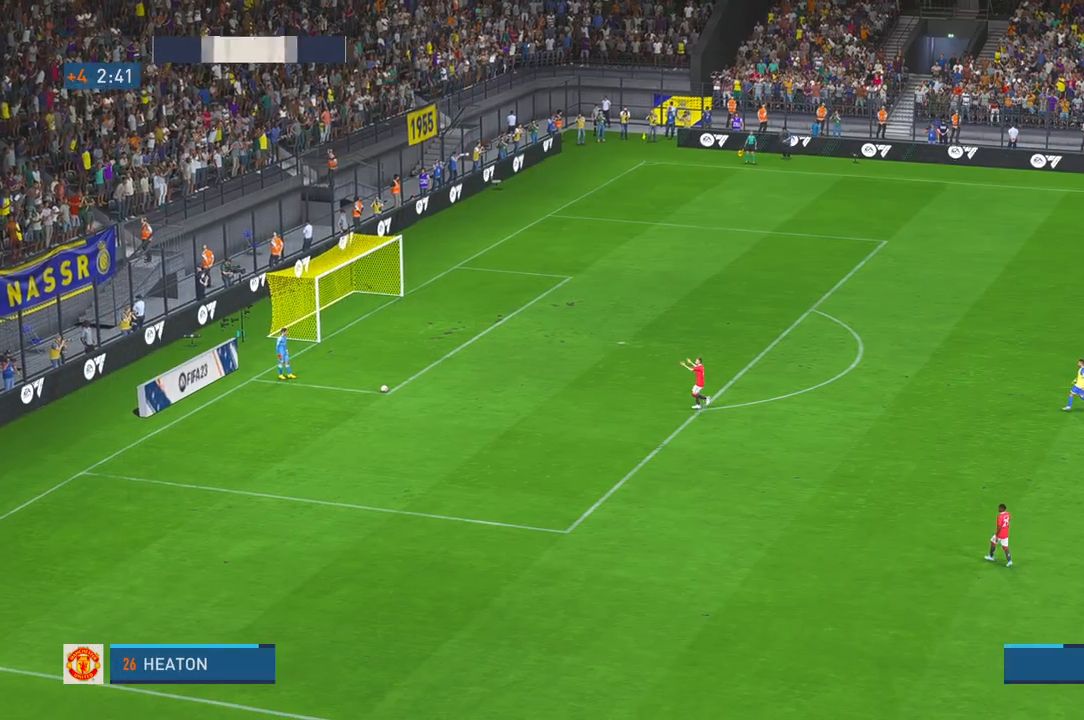
{"dt_ms": 500, "buttons": [], "left_stick": "center", "right_stick": "center", "events": []}
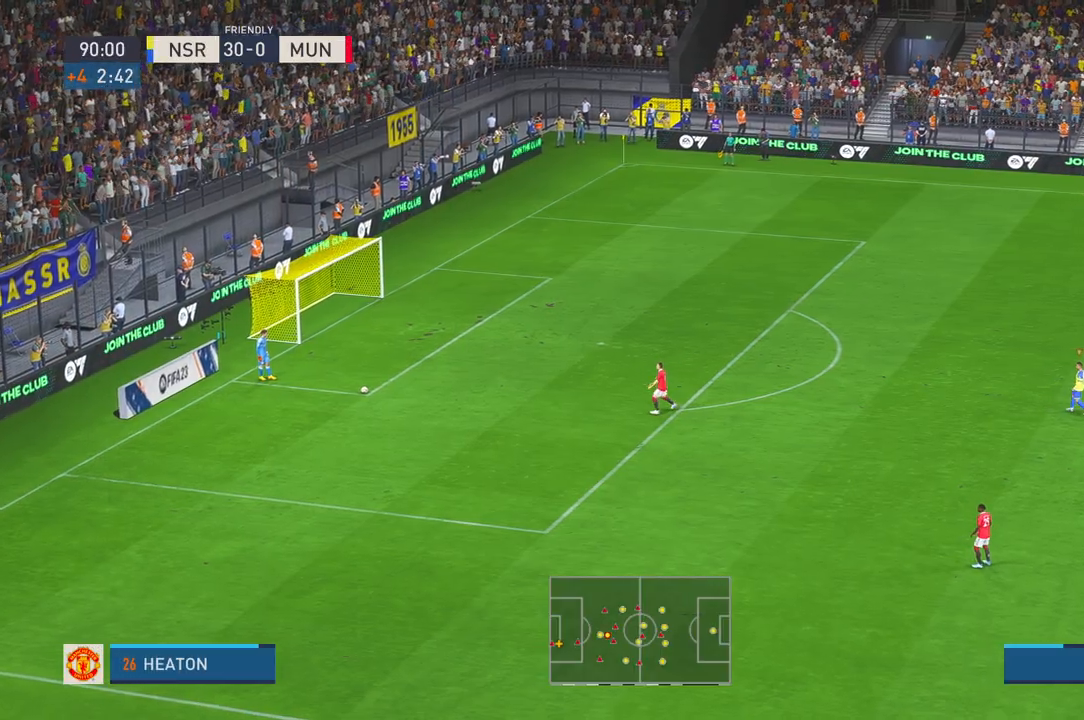
{"dt_ms": 500, "buttons": [], "left_stick": "down-left", "right_stick": "center", "events": [[17, "A", "down"], [67, "A", "up"], [133, "left_stick", "down-left"]]}
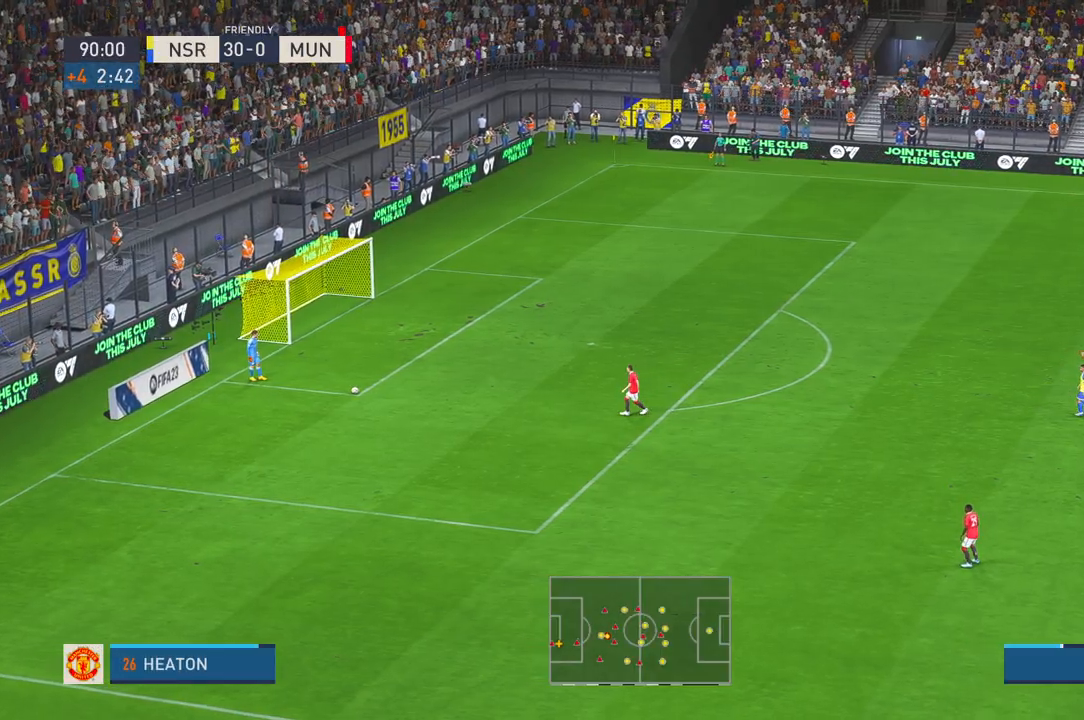
{"dt_ms": 1000, "buttons": [], "left_stick": "left", "right_stick": "center"}
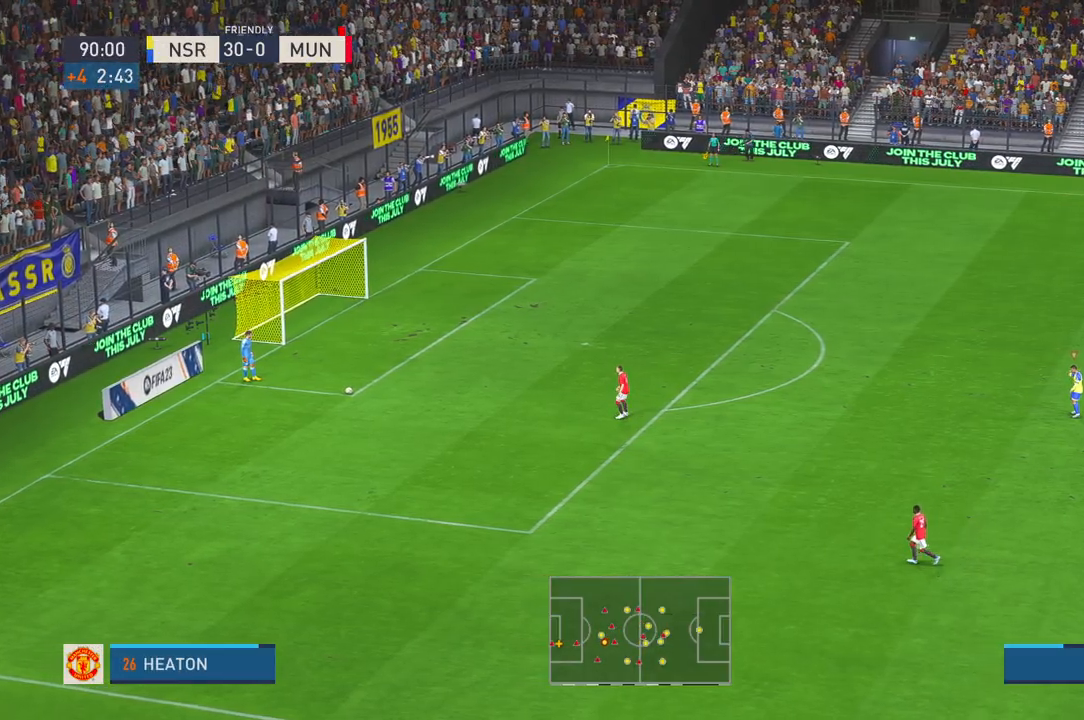
{"dt_ms": 500, "buttons": [], "left_stick": "left", "right_stick": "center", "events": []}
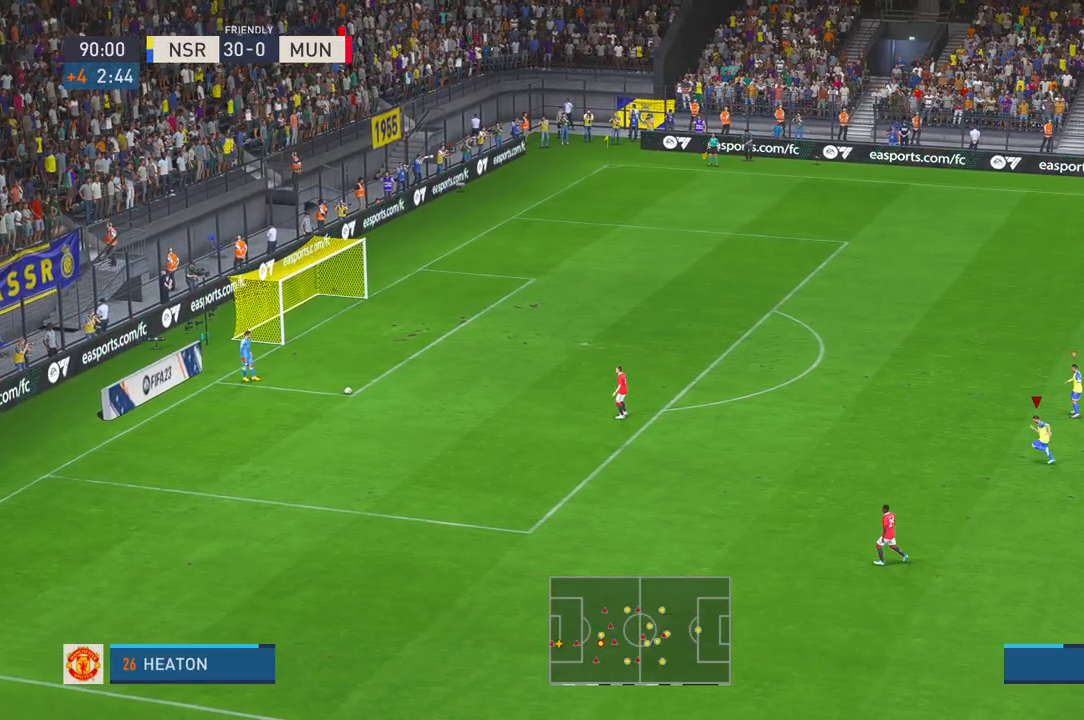
{"dt_ms": 500, "buttons": [], "left_stick": "center", "right_stick": "center", "events": [[350, "left_stick", "center"]]}
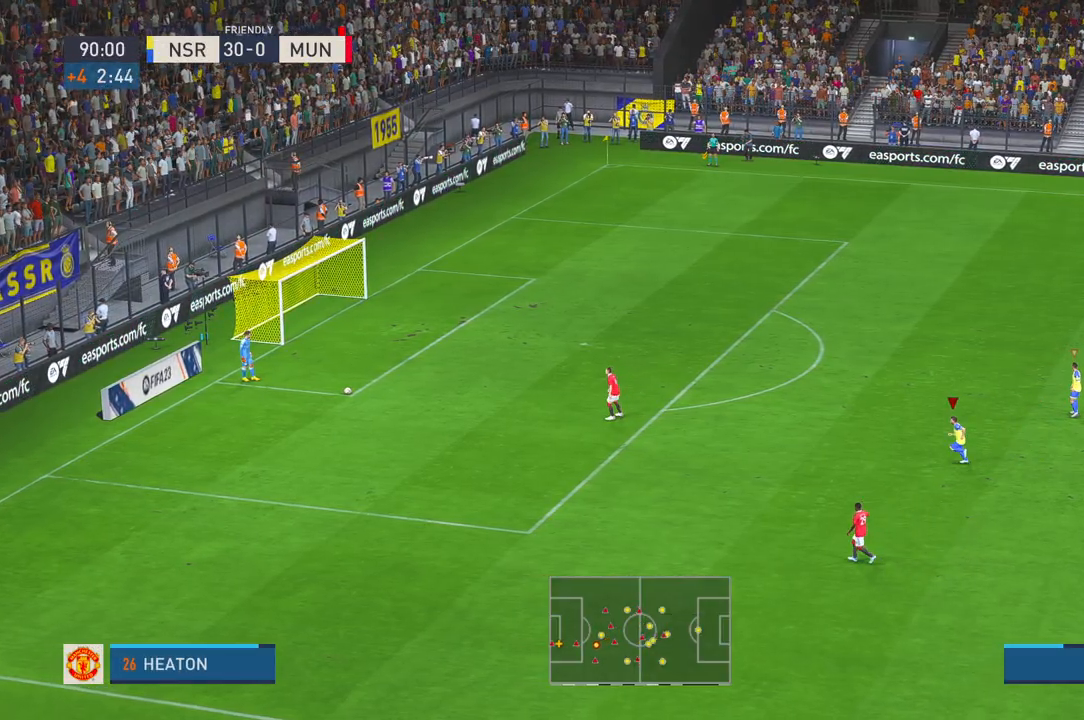
{"dt_ms": 500, "buttons": [], "left_stick": "center", "right_stick": "center", "events": []}
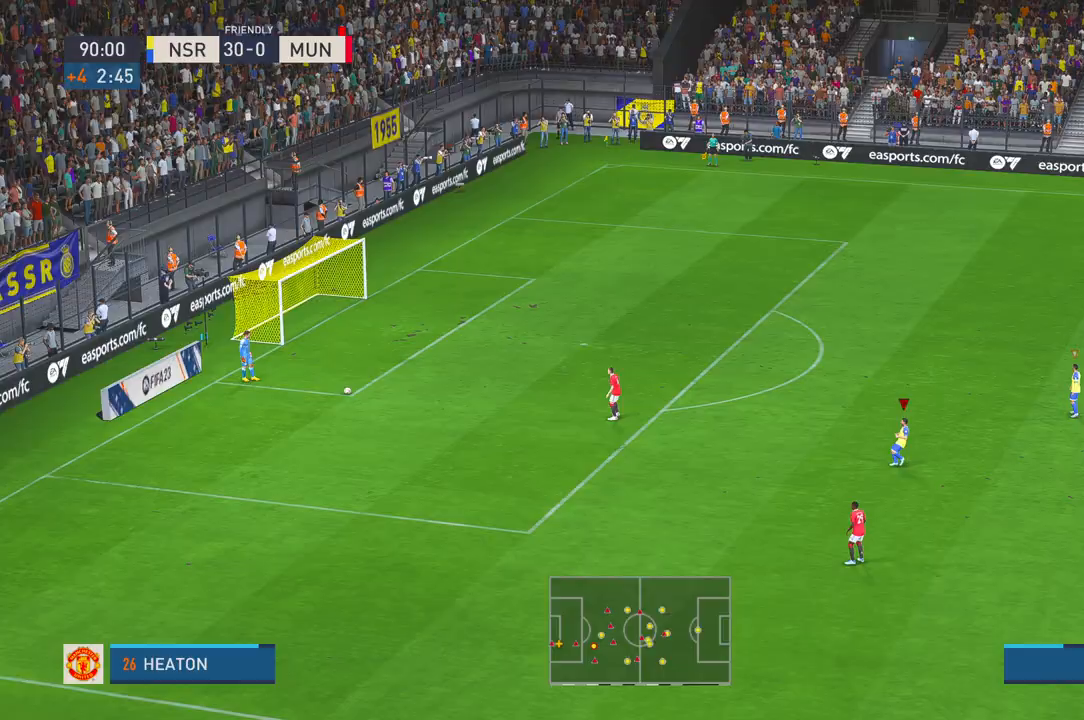
{"dt_ms": 500, "buttons": [], "left_stick": "center", "right_stick": "center", "events": []}
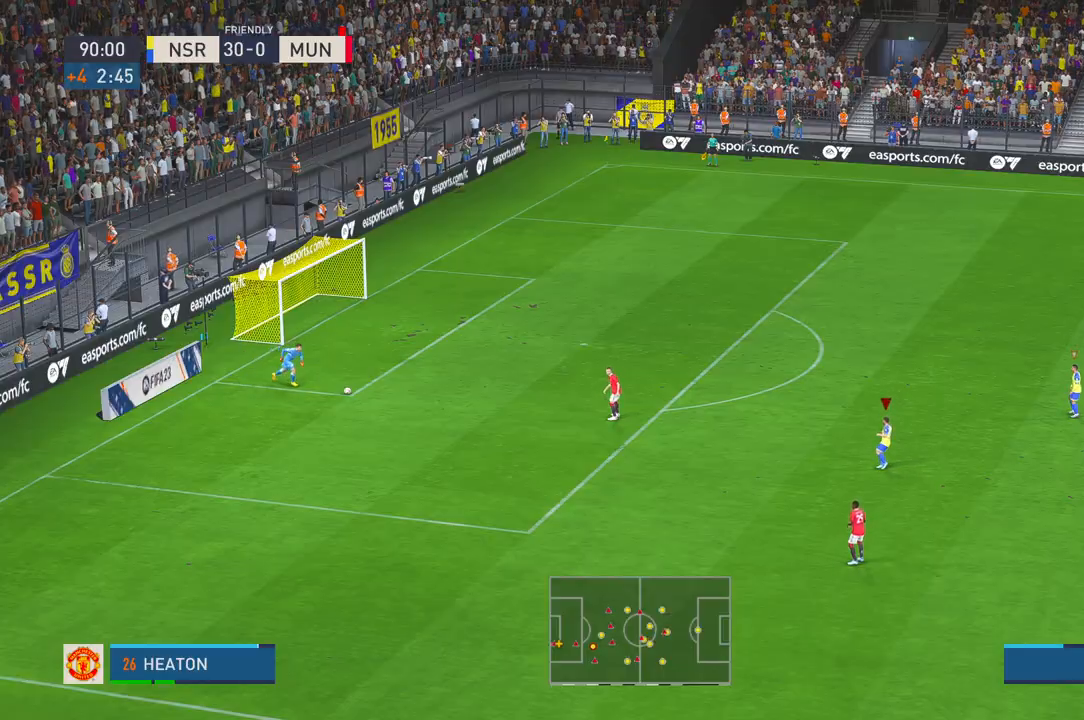
{"dt_ms": 500, "buttons": [], "left_stick": "center", "right_stick": "center", "events": [[83, "START", "down"], [133, "START", "up"]]}
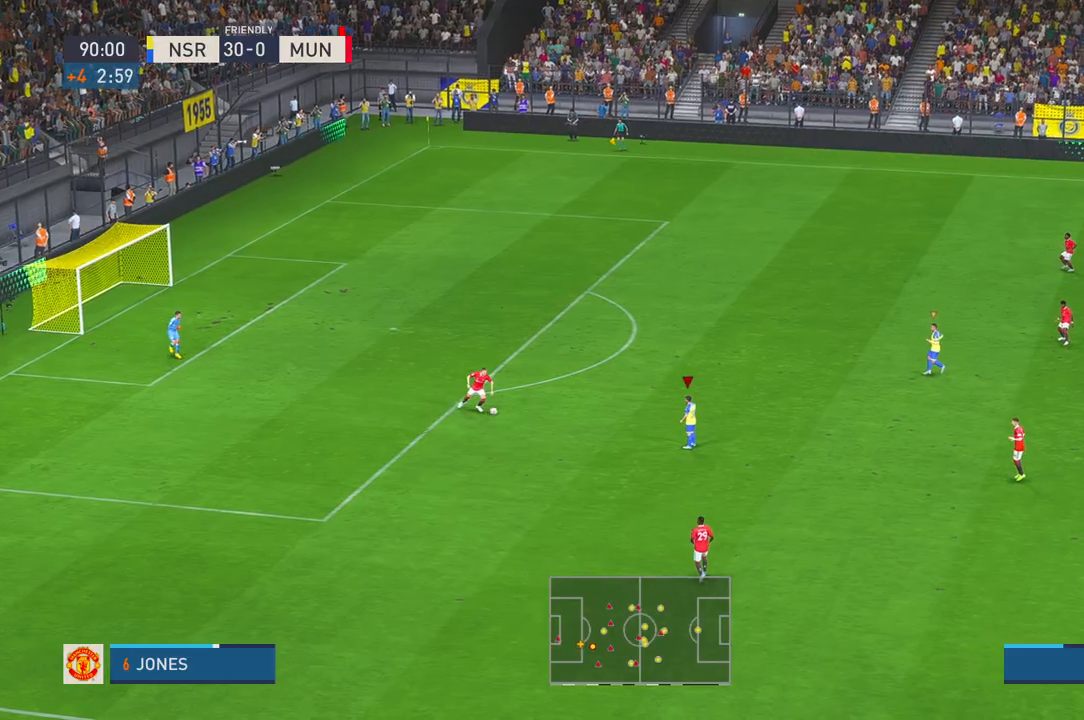
{"dt_ms": 500, "buttons": [], "left_stick": "center", "right_stick": "center", "events": []}
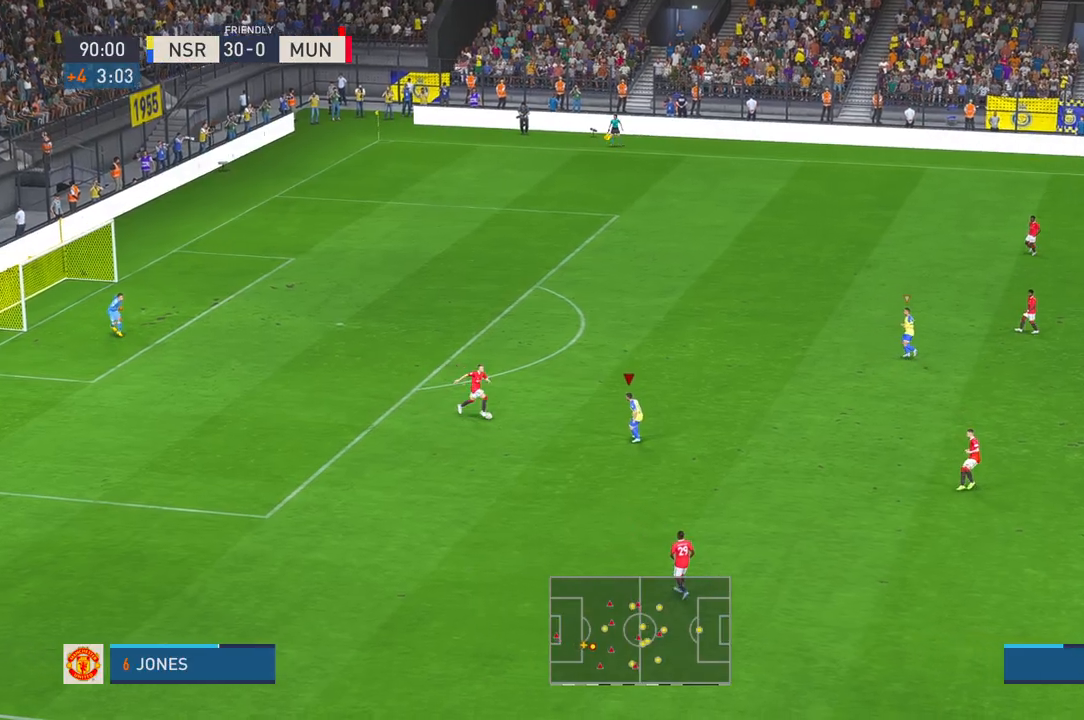
{"dt_ms": 500, "buttons": [], "left_stick": "up-right", "right_stick": "center", "events": [[100, "left_stick", "down"], [183, "left_stick", "down-right"], [300, "left_stick", "up-right"]]}
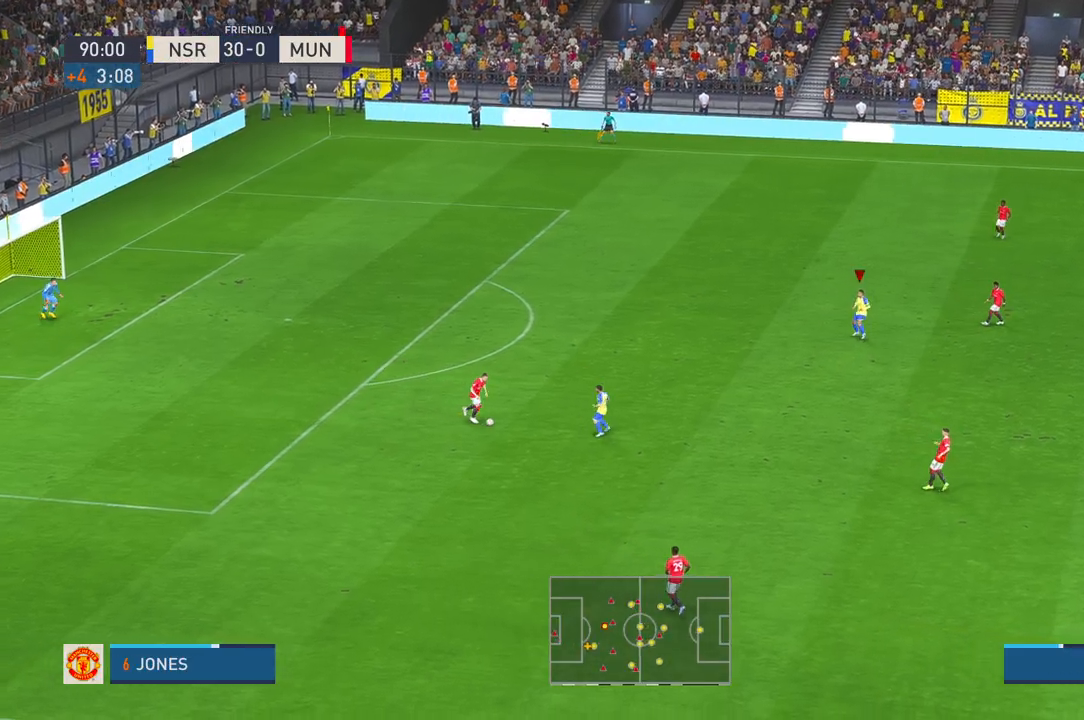
{"dt_ms": 500, "buttons": [], "left_stick": "down-right", "right_stick": "center", "events": [[100, "left_stick", "right"], [200, "left_stick", "down-right"]]}
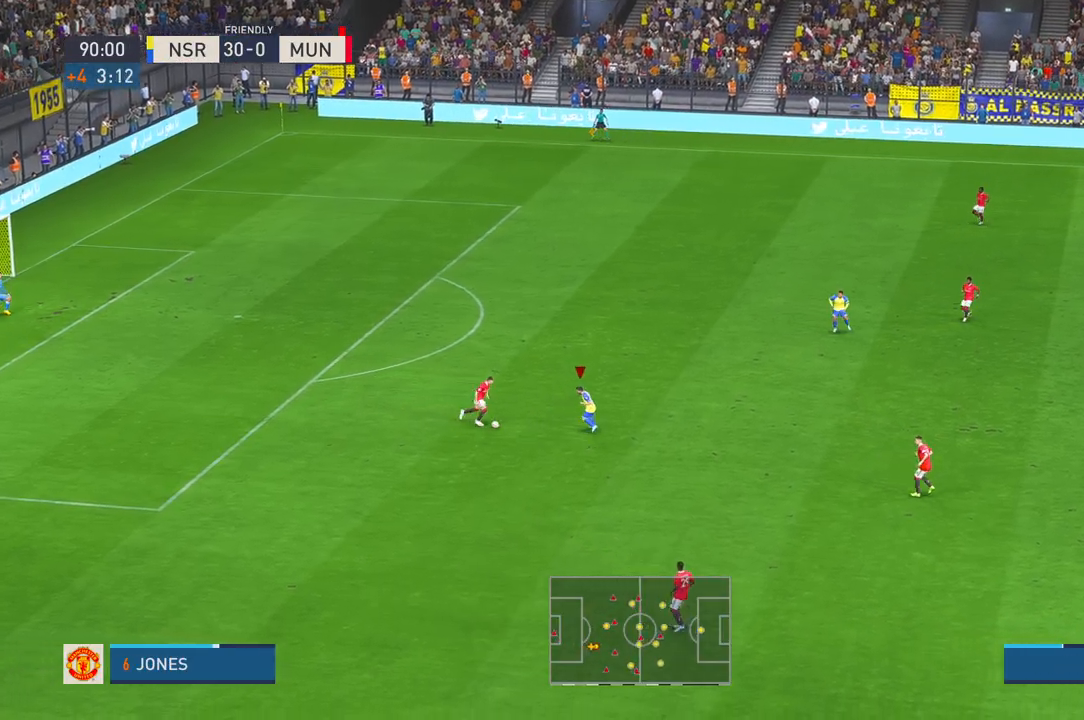
{"dt_ms": 500, "buttons": [], "left_stick": "up-right", "right_stick": "center", "events": [[317, "left_stick", "right"], [483, "left_stick", "up-right"]]}
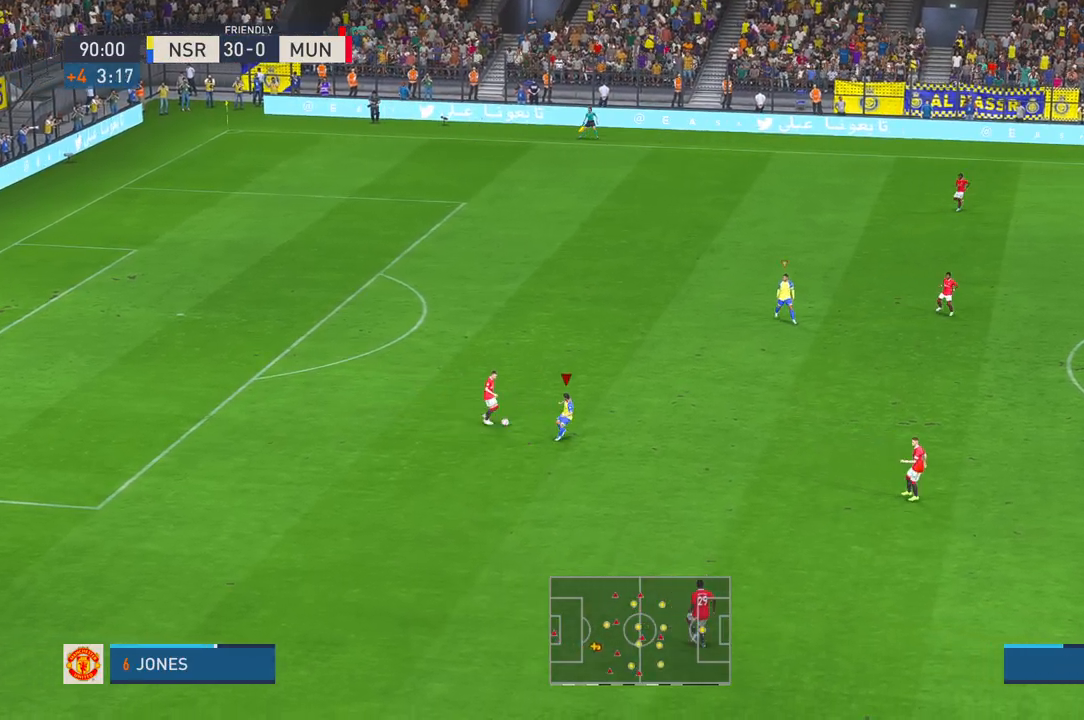
{"dt_ms": 500, "buttons": [], "left_stick": "up", "right_stick": "center", "events": [[317, "left_stick", "up"]]}
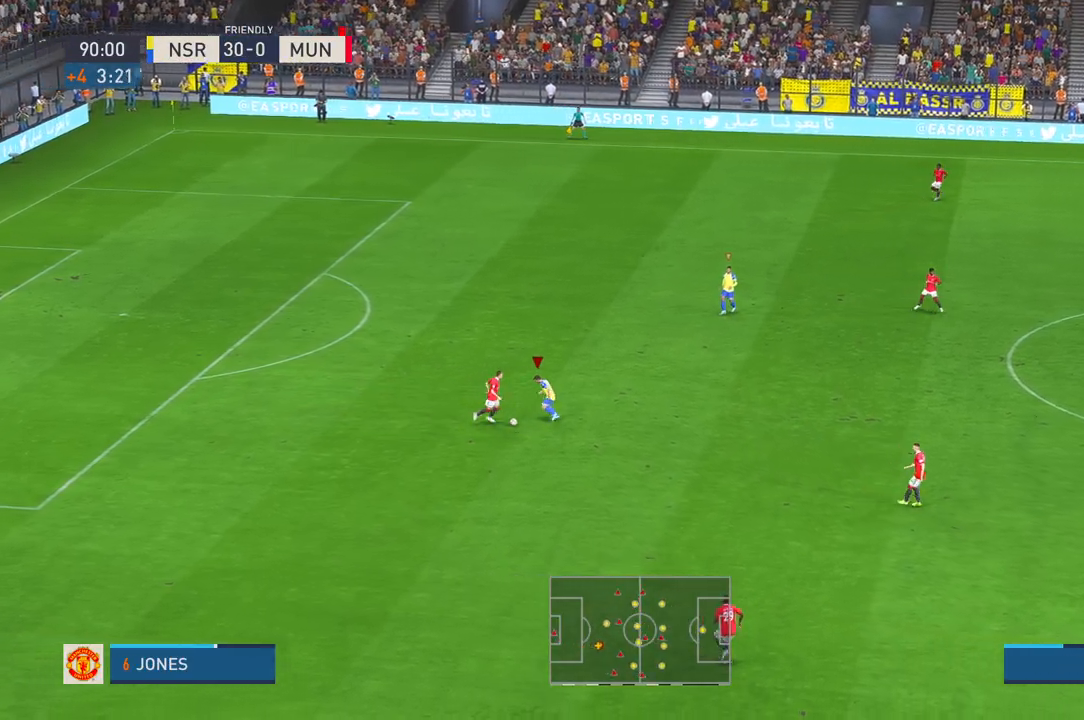
{"dt_ms": 500, "buttons": [], "left_stick": "down-right", "right_stick": "center", "events": [[83, "left_stick", "right"], [333, "left_stick", "down-right"]]}
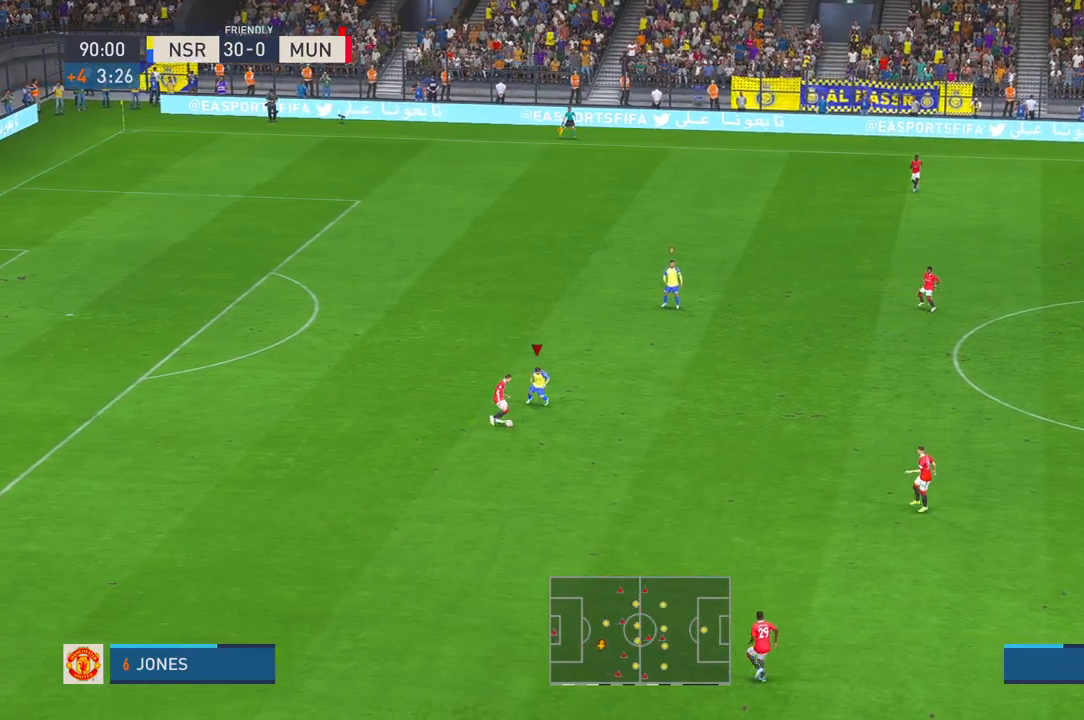
{"dt_ms": 500, "buttons": [], "left_stick": "down-right", "right_stick": "center", "events": []}
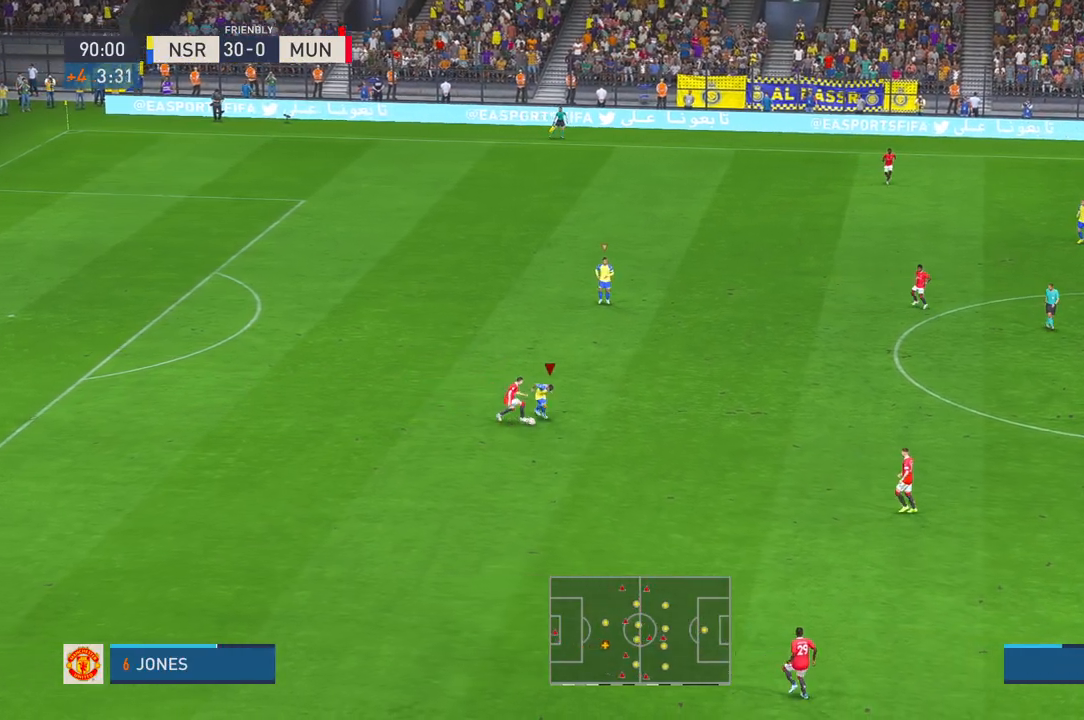
{"dt_ms": 500, "buttons": [], "left_stick": "down-right", "right_stick": "center", "events": []}